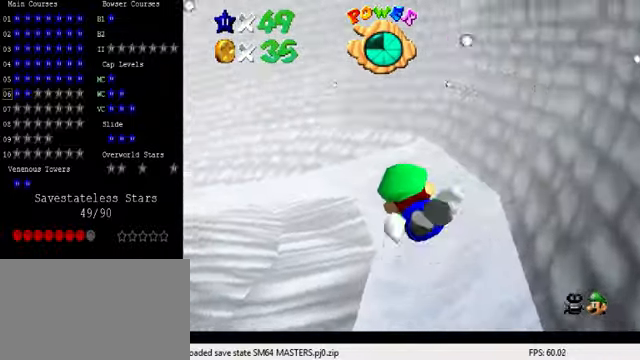
Gameplay with keyboard; each line is a JSON object with the keys held at the frame after it. "events" lists presses ("down") and releases ("up") of "a", "c", "ctrl", "d", "down", "left", "return", "right", "s", "shift", "up", "w", "x" and "y" between this image and that frame as [ms after this image, input, new state], when the widget could be followed in between. No other keys are recorded. Mouse input is not recorded.
{"keys": ["shift", "up"], "events": [[66, "left", "up"], [100, "up", "up"], [266, "shift", "down"], [400, "up", "down"]]}
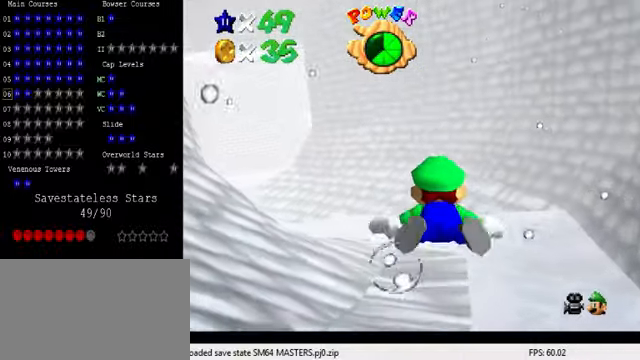
{"keys": ["shift"], "events": [[33, "left", "down"], [66, "shift", "up"], [266, "up", "up"], [366, "left", "up"], [400, "shift", "down"]]}
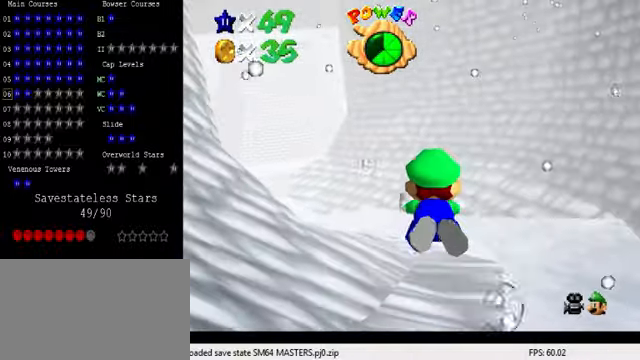
{"keys": ["left"], "events": [[133, "left", "down"], [167, "shift", "up"], [200, "up", "down"], [434, "up", "up"]]}
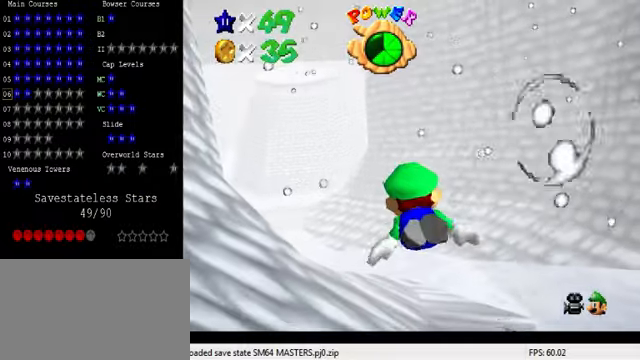
{"keys": [], "events": [[34, "shift", "down"], [34, "up", "down"], [100, "left", "up"], [167, "up", "up"], [367, "shift", "up"]]}
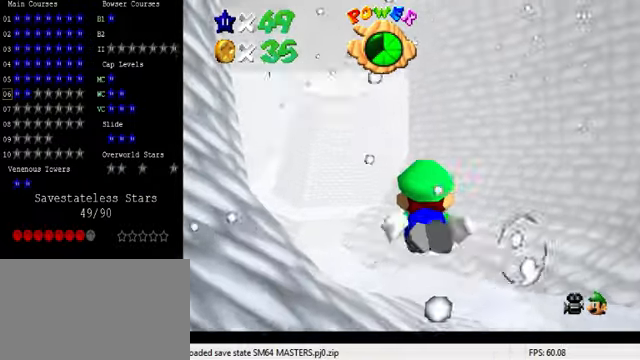
{"keys": ["shift", "up"], "events": [[200, "shift", "down"], [400, "up", "down"]]}
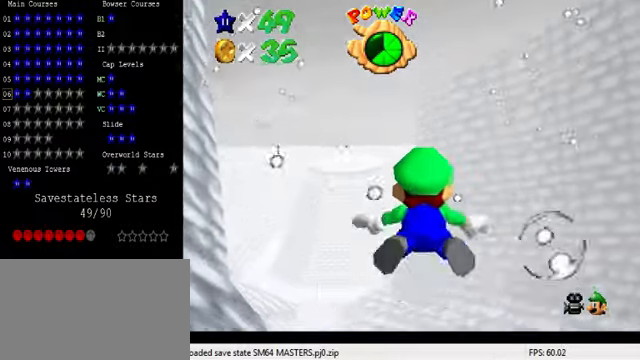
{"keys": ["shift", "up"], "events": [[34, "shift", "up"], [167, "left", "down"], [367, "shift", "down"], [434, "left", "up"]]}
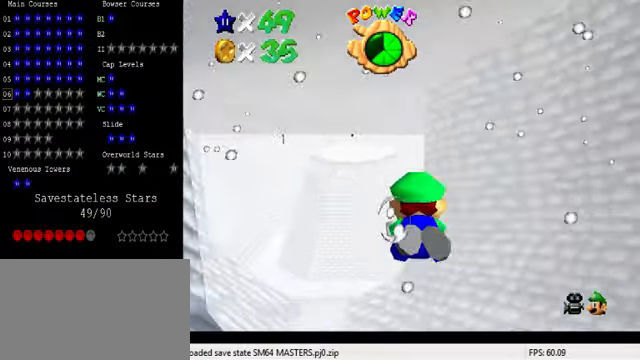
{"keys": ["left"], "events": [[134, "left", "down"], [167, "shift", "up"], [500, "up", "up"]]}
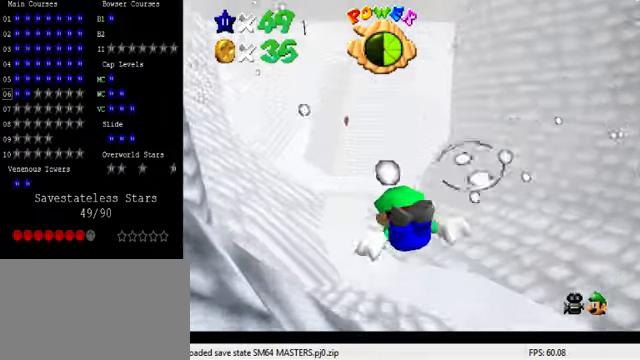
{"keys": [], "events": [[34, "left", "up"], [34, "shift", "down"], [334, "shift", "up"]]}
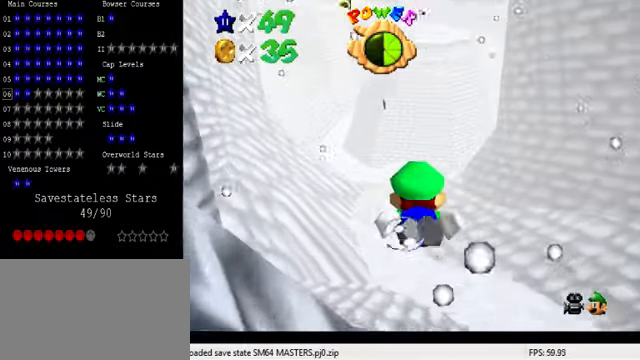
{"keys": ["up"], "events": [[34, "left", "down"], [200, "shift", "down"], [267, "left", "up"], [334, "up", "down"], [467, "shift", "up"]]}
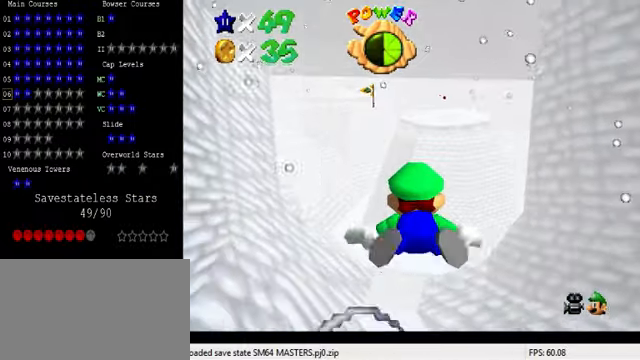
{"keys": ["shift"], "events": [[167, "left", "down"], [367, "left", "up"], [367, "up", "up"], [400, "shift", "down"]]}
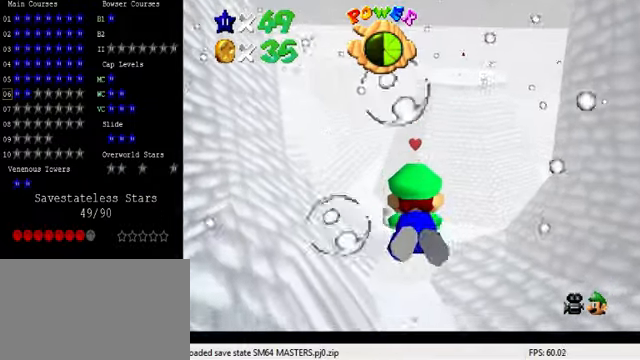
{"keys": [], "events": [[167, "shift", "up"], [334, "left", "down"], [334, "up", "down"], [500, "left", "up"], [500, "up", "up"]]}
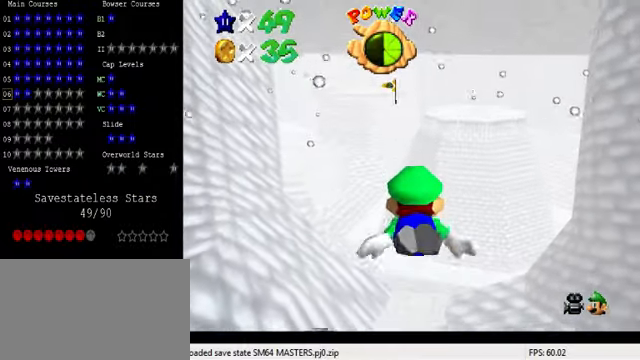
{"keys": ["up"], "events": [[100, "shift", "down"], [300, "up", "down"], [400, "shift", "up"]]}
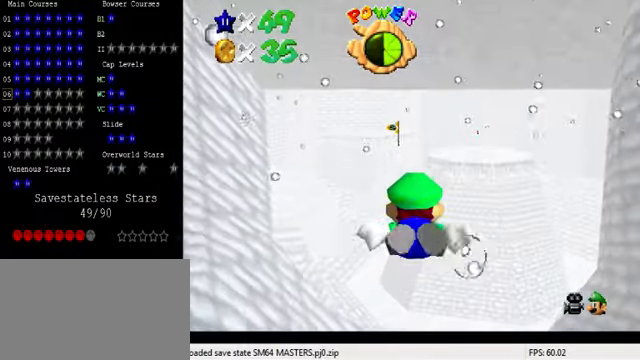
{"keys": ["shift"], "events": [[267, "shift", "down"], [267, "up", "up"]]}
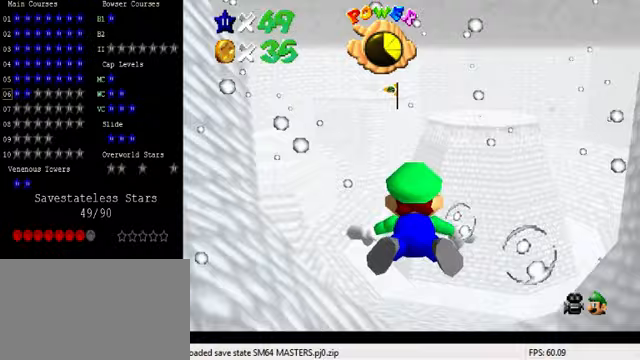
{"keys": ["shift", "up"], "events": [[33, "shift", "up"], [133, "up", "down"], [367, "shift", "down"]]}
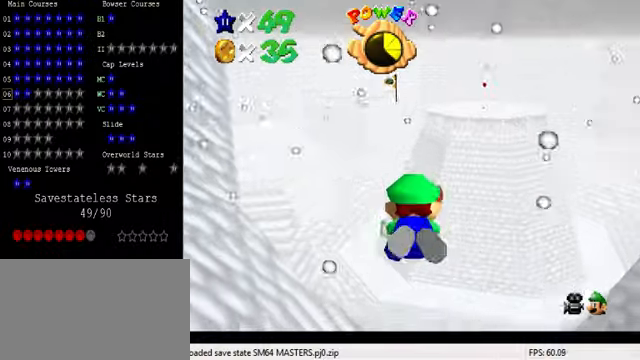
{"keys": ["right", "shift"], "events": [[100, "right", "down"], [133, "shift", "up"], [200, "right", "up"], [200, "up", "up"], [367, "right", "down"], [500, "shift", "down"]]}
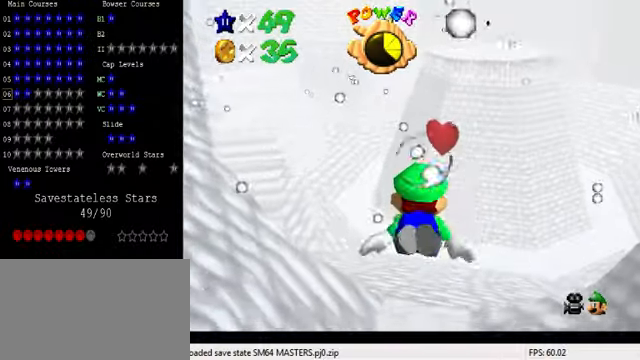
{"keys": ["up"], "events": [[267, "right", "up"], [333, "shift", "up"], [400, "up", "down"]]}
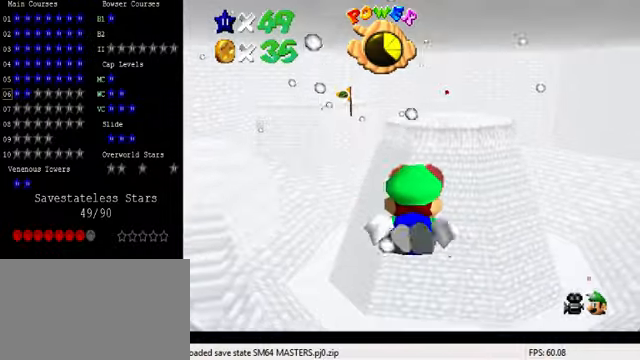
{"keys": ["left", "shift", "up"], "events": [[167, "up", "up"], [200, "shift", "down"], [300, "up", "down"], [367, "left", "down"]]}
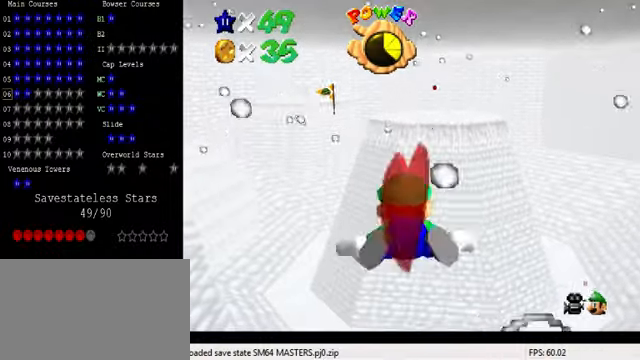
{"keys": ["d", "left", "shift"], "events": [[33, "shift", "up"], [67, "up", "up"], [433, "shift", "down"], [500, "d", "down"]]}
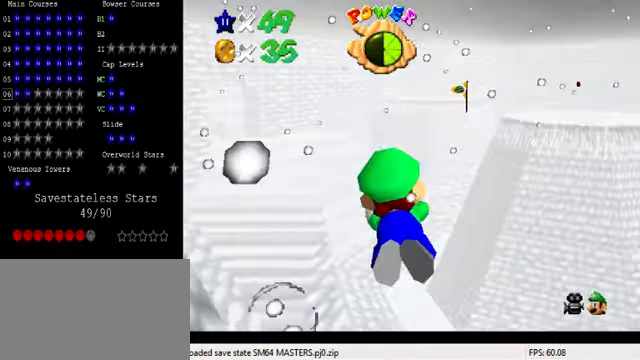
{"keys": ["d", "left"], "events": [[100, "shift", "up"]]}
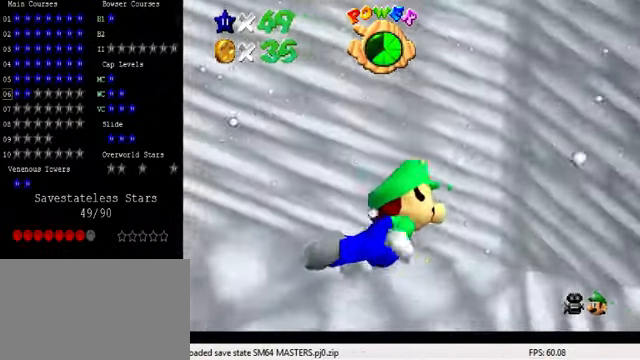
{"keys": ["d", "left"], "events": []}
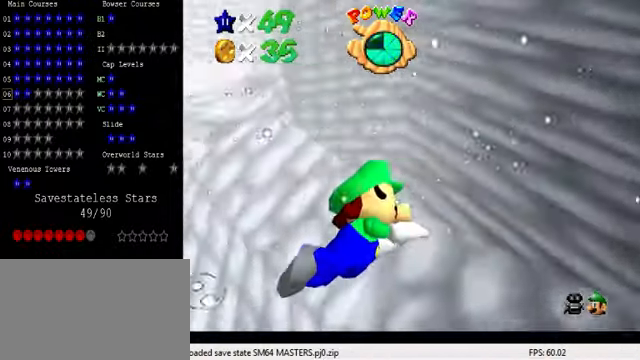
{"keys": ["d", "left", "shift"], "events": [[400, "shift", "down"]]}
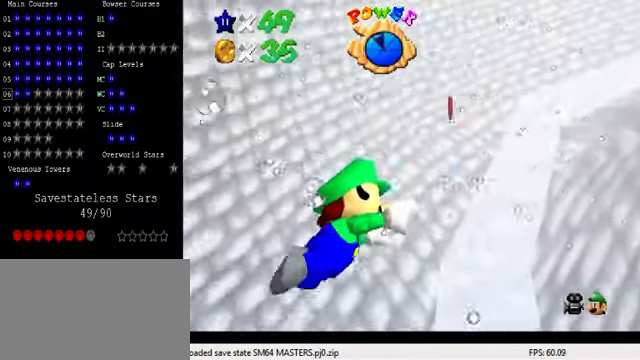
{"keys": ["shift"], "events": [[67, "d", "up"], [100, "shift", "up"], [400, "left", "up"], [433, "shift", "down"]]}
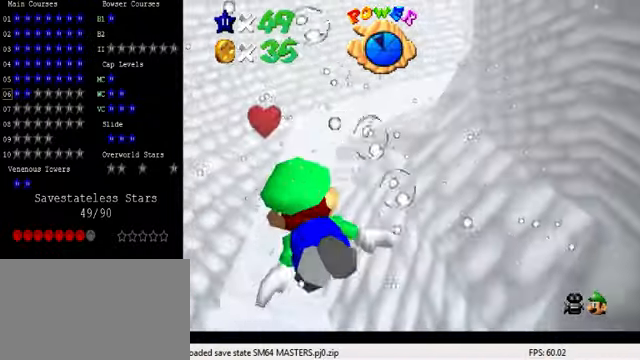
{"keys": ["right"], "events": [[200, "left", "down"], [200, "shift", "up"], [300, "left", "up"], [400, "right", "down"]]}
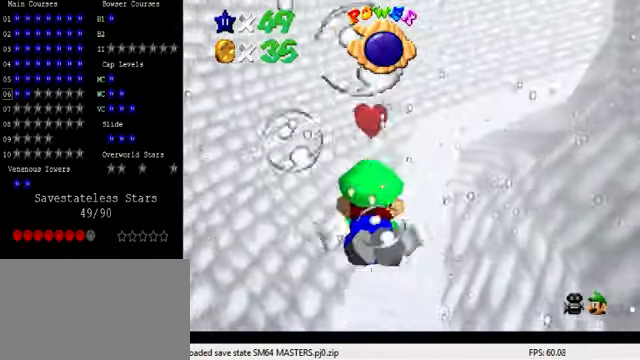
{"keys": ["shift"], "events": [[33, "down", "down"], [200, "shift", "down"], [300, "right", "up"], [400, "down", "up"]]}
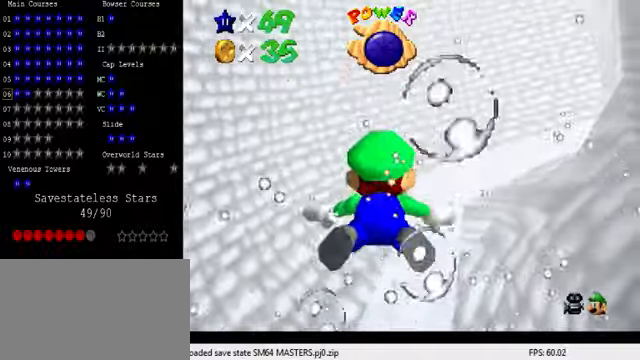
{"keys": ["shift"], "events": [[100, "left", "down"], [133, "shift", "up"], [166, "down", "down"], [233, "left", "up"], [300, "down", "up"], [466, "shift", "down"]]}
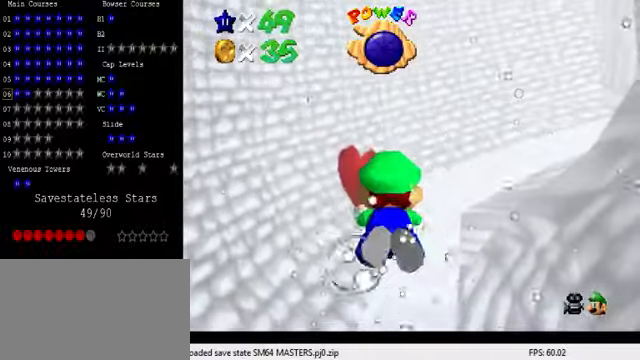
{"keys": [], "events": [[266, "right", "down"], [266, "shift", "up"], [500, "right", "up"]]}
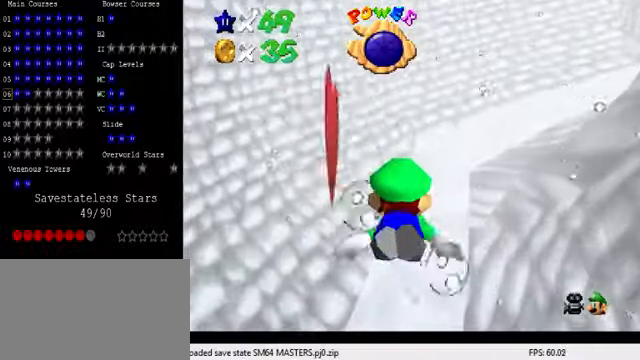
{"keys": [], "events": [[133, "shift", "down"], [466, "shift", "up"]]}
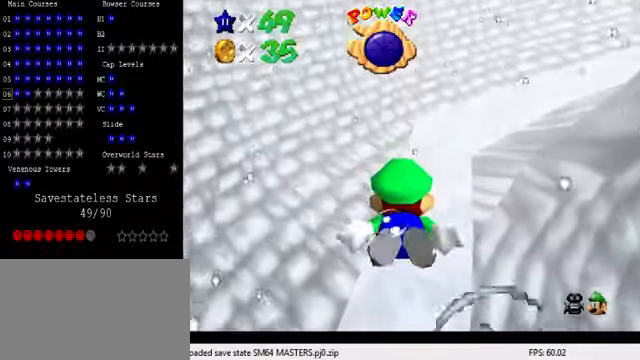
{"keys": ["a", "right", "shift"], "events": [[133, "right", "down"], [166, "down", "down"], [266, "shift", "down"], [400, "a", "down"], [433, "down", "up"]]}
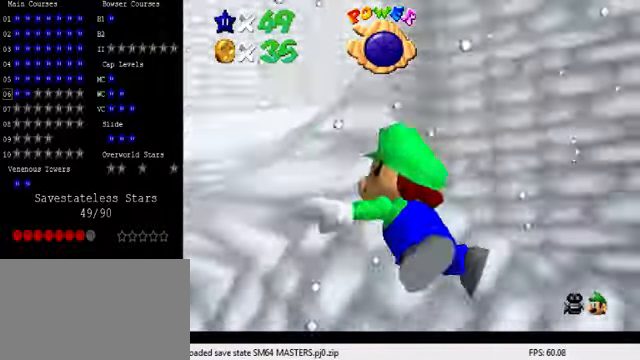
{"keys": ["a", "right", "shift"], "events": [[33, "shift", "up"], [400, "shift", "down"]]}
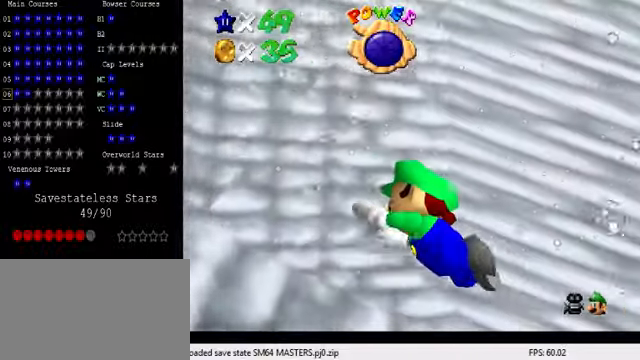
{"keys": ["a", "right"], "events": [[233, "shift", "up"]]}
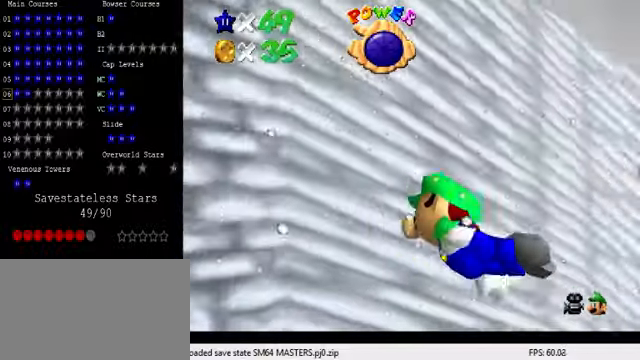
{"keys": ["a", "right"], "events": [[100, "shift", "down"], [500, "shift", "up"]]}